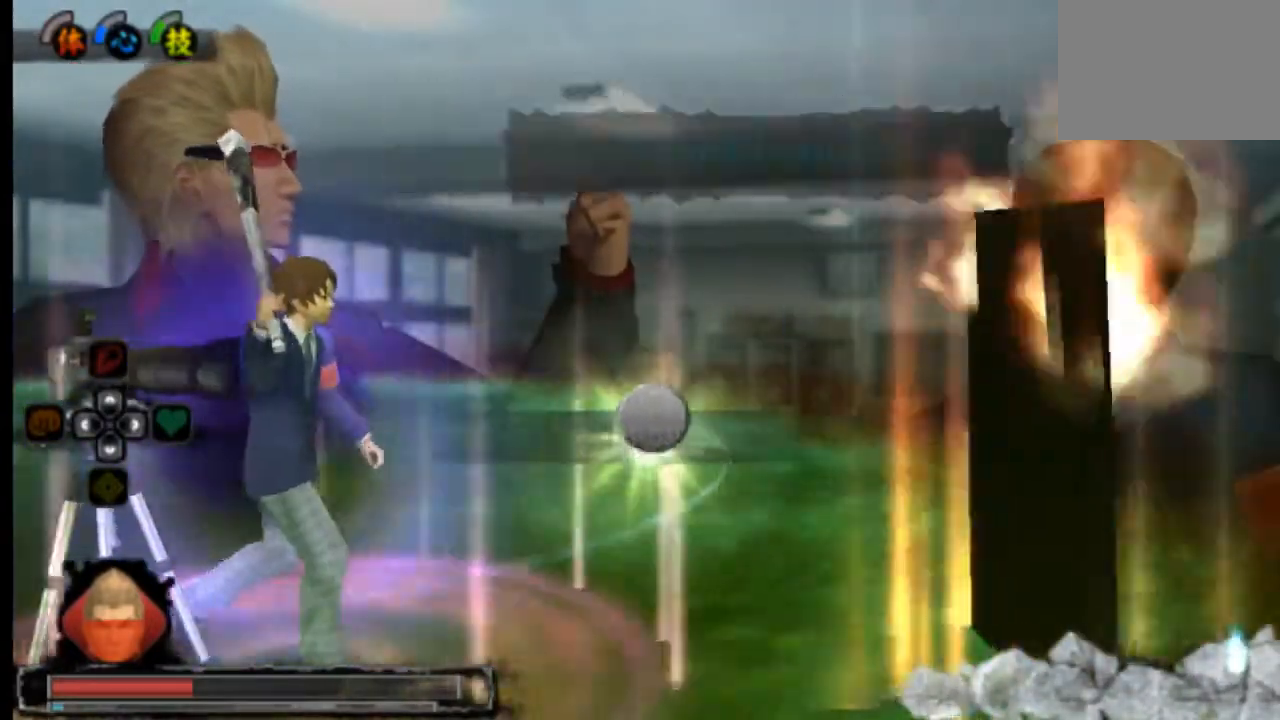
Gameplay with a controller (PlayStation layout); each line is a JSON object with the inputs held at the frame after it. "events" lists button and stick changes between this image and that frame as [ms after this image, input, new state], when the widget could be followed in between. Not read: L3 R2 R3 SELECT START.
{"buttons": [], "left_stick": "center", "right_stick": "center", "events": []}
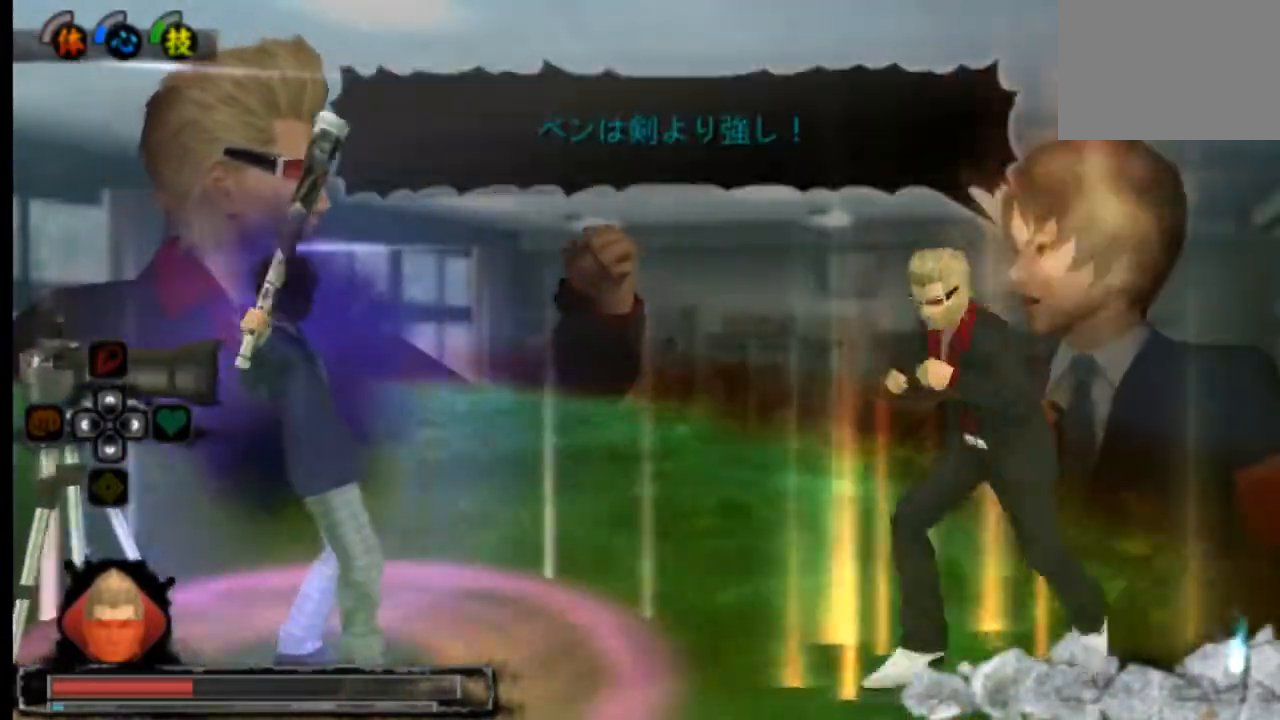
{"buttons": ["SQUARE"], "left_stick": "center", "right_stick": "center", "events": [[417, "SQUARE", "down"]]}
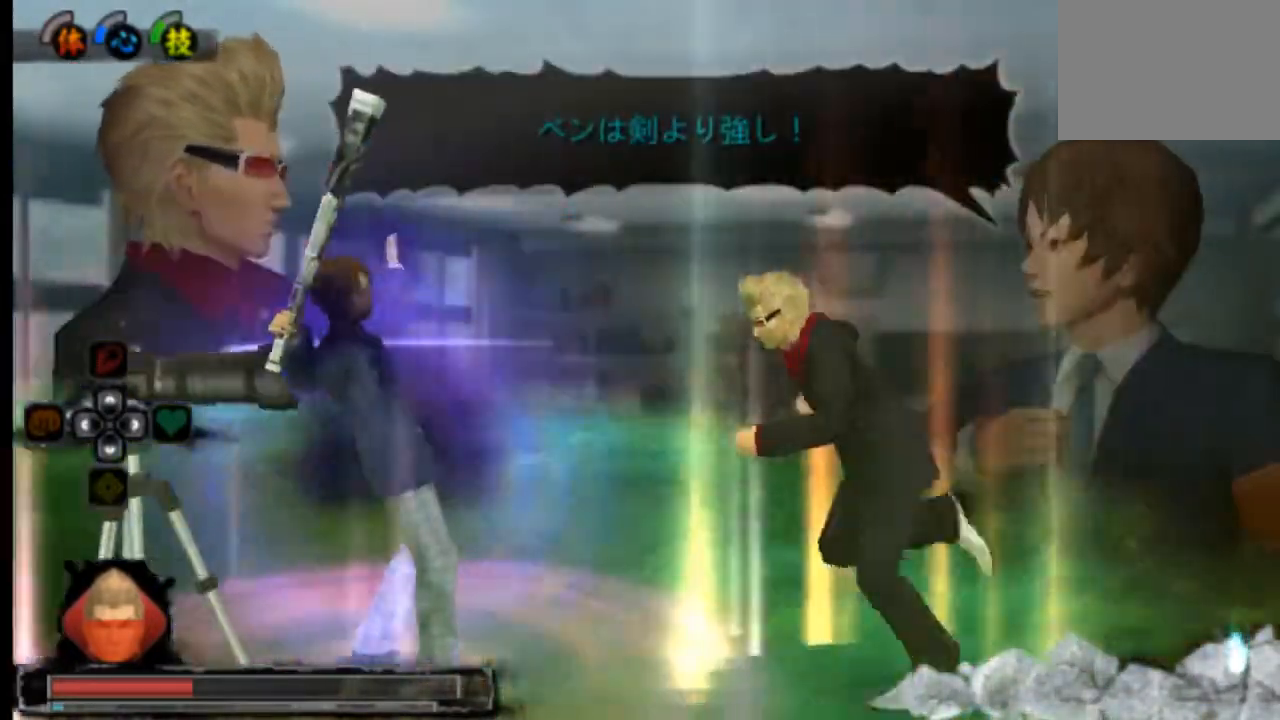
{"buttons": [], "left_stick": "center", "right_stick": "center", "events": [[42, "SQUARE", "up"], [84, "SQUARE", "down"], [125, "SQUARE", "up"], [167, "SQUARE", "down"], [250, "SQUARE", "up"]]}
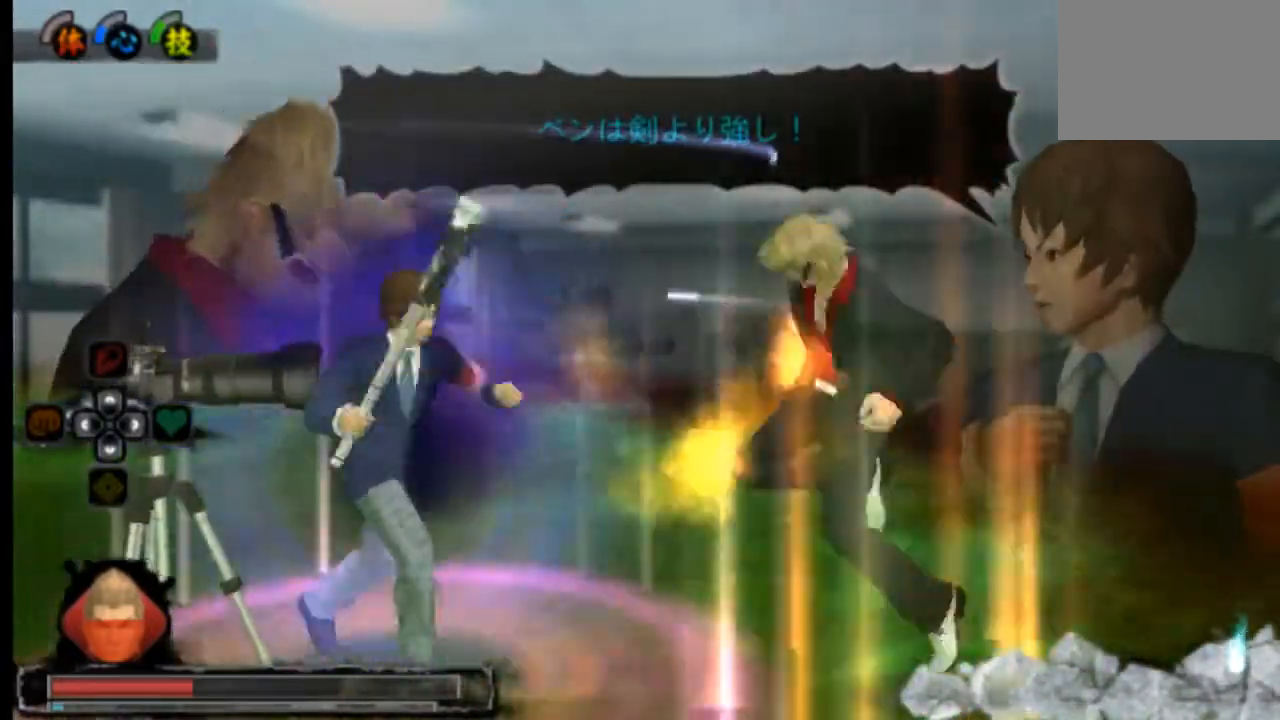
{"buttons": ["CROSS"], "left_stick": "center", "right_stick": "center", "events": [[41, "CROSS", "down"], [83, "CROSS", "up"], [250, "CROSS", "down"], [333, "CROSS", "up"], [500, "CROSS", "down"]]}
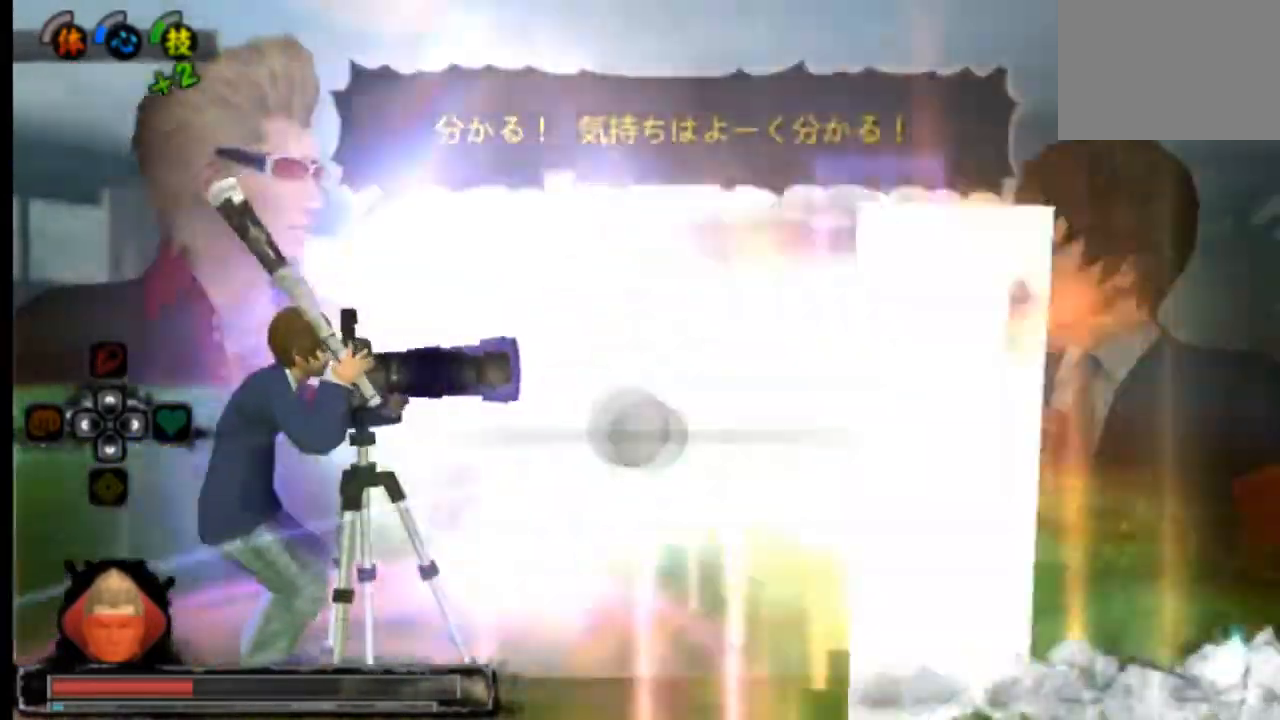
{"buttons": [], "left_stick": "center", "right_stick": "center", "events": [[42, "CROSS", "up"], [84, "CROSS", "down"], [167, "CROSS", "up"], [292, "SQUARE", "down"], [417, "SQUARE", "up"]]}
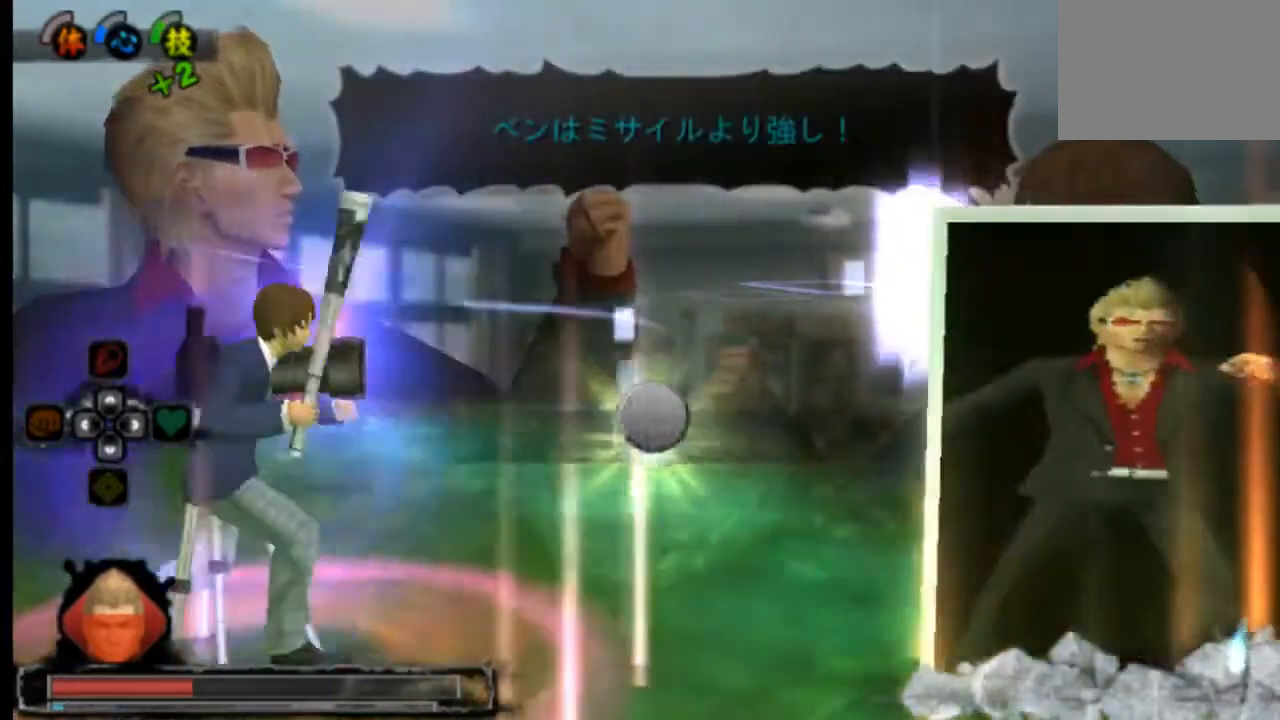
{"buttons": [], "left_stick": "center", "right_stick": "center", "events": []}
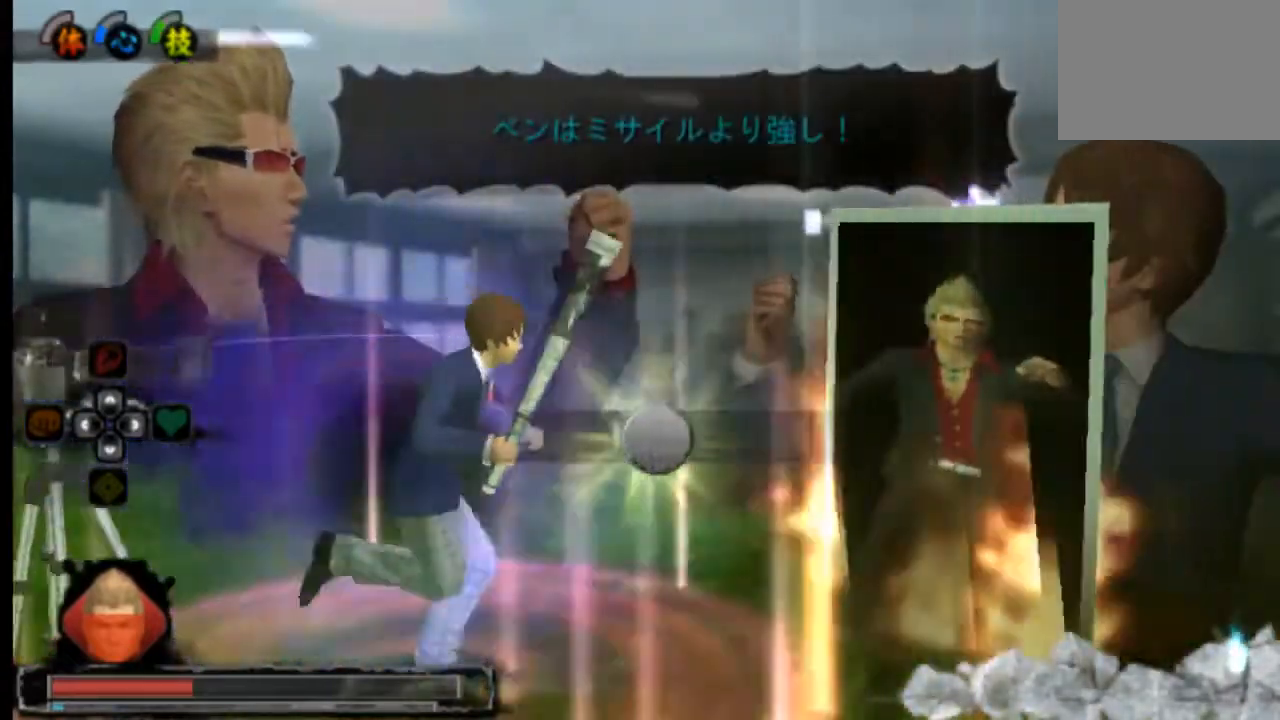
{"buttons": [], "left_stick": "center", "right_stick": "center", "events": []}
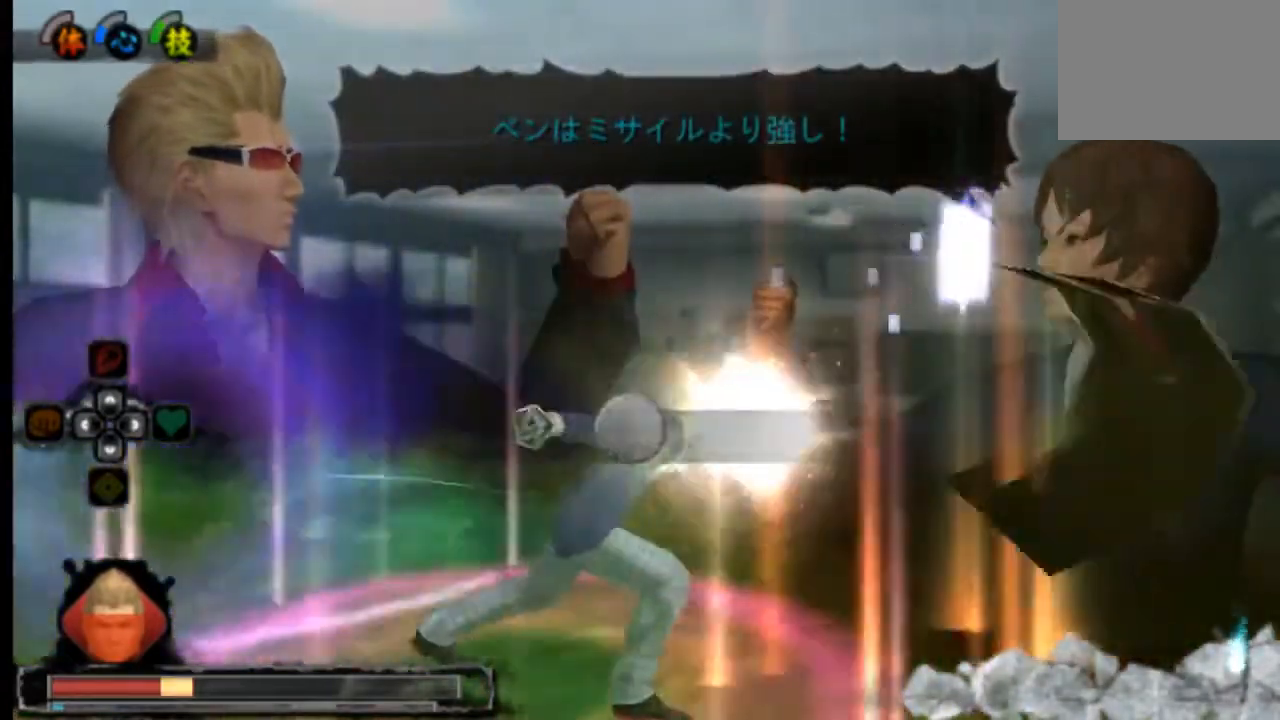
{"buttons": [], "left_stick": "center", "right_stick": "center", "events": []}
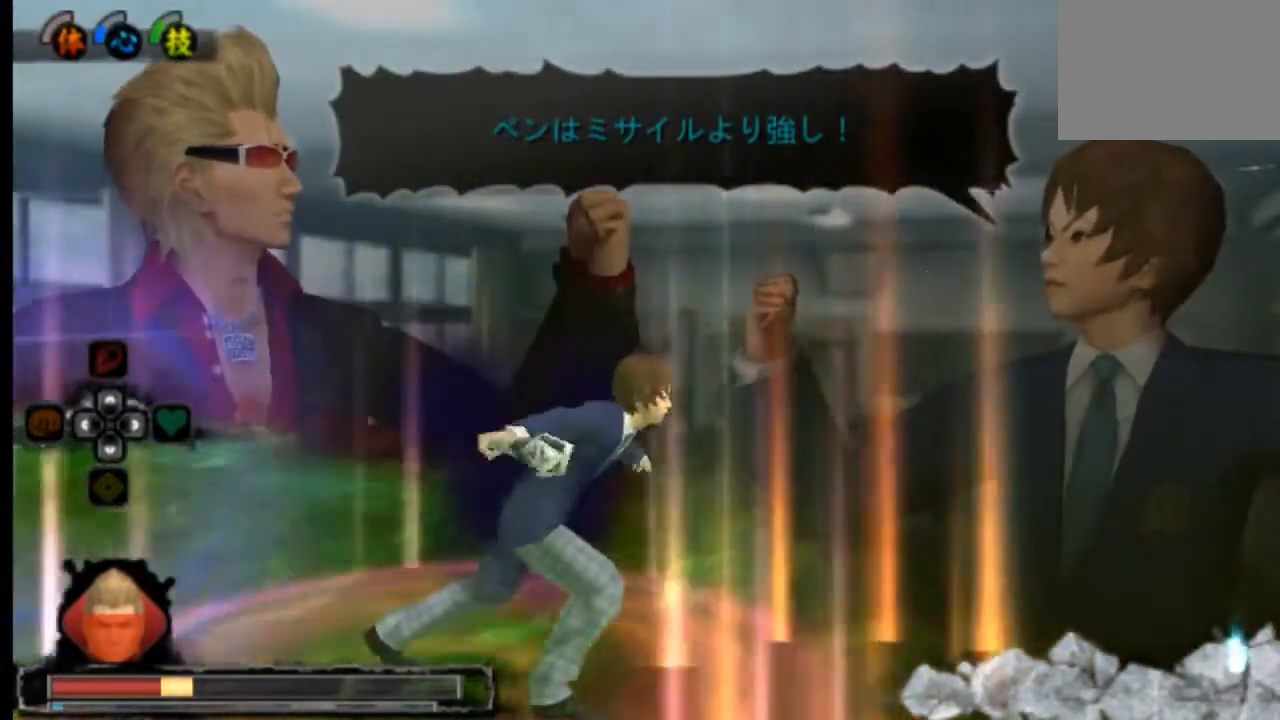
{"buttons": [], "left_stick": "center", "right_stick": "center", "events": []}
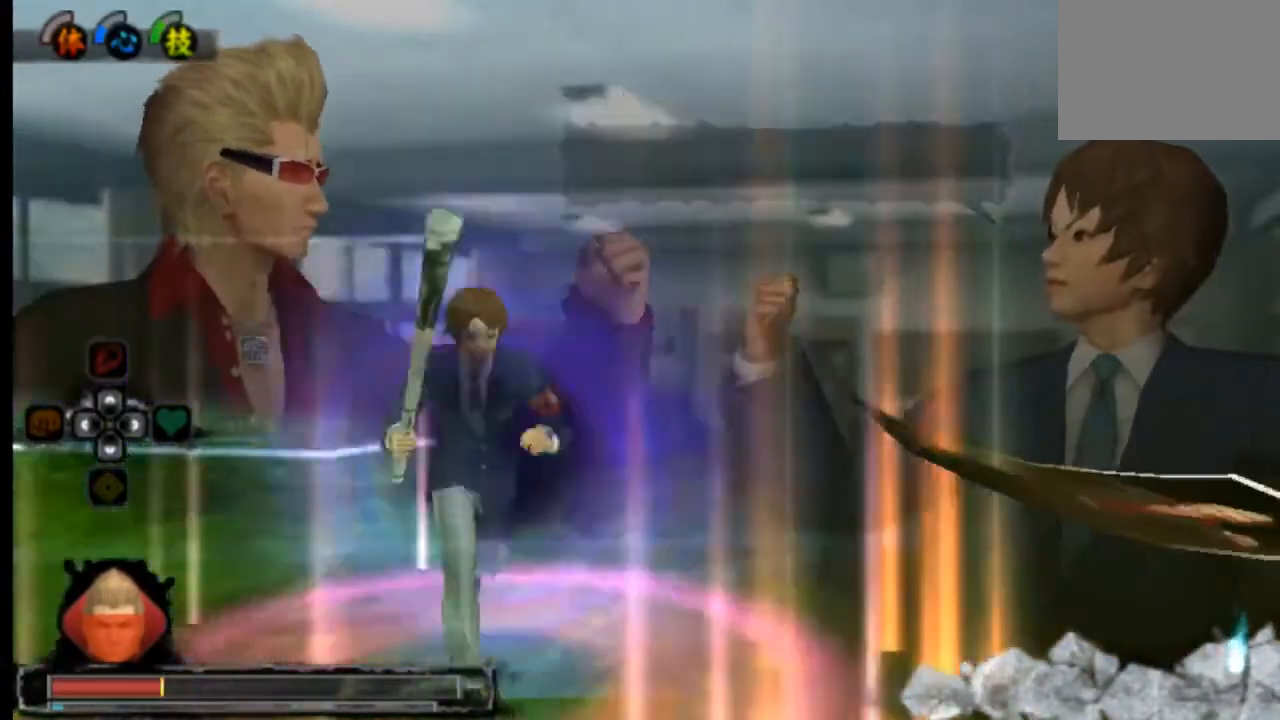
{"buttons": [], "left_stick": "center", "right_stick": "center", "events": []}
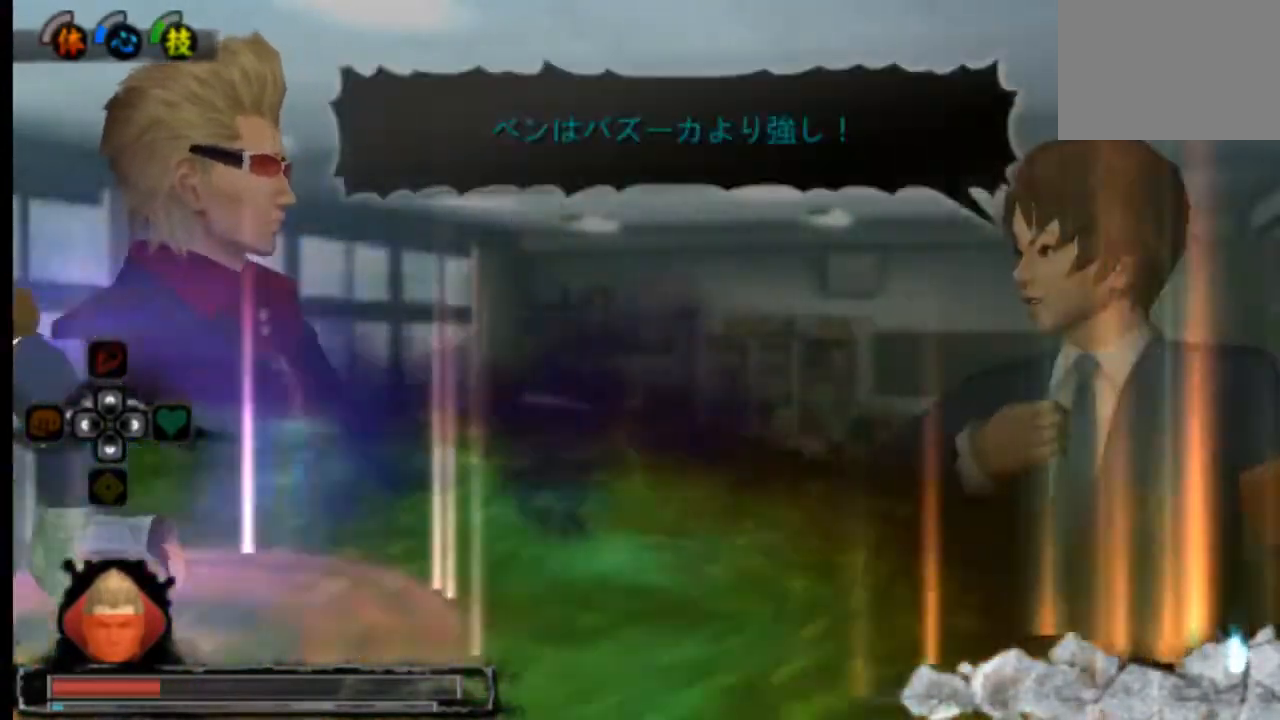
{"buttons": [], "left_stick": "center", "right_stick": "center", "events": [[125, "CROSS", "down"], [250, "CROSS", "up"], [292, "CROSS", "down"], [376, "CROSS", "up"]]}
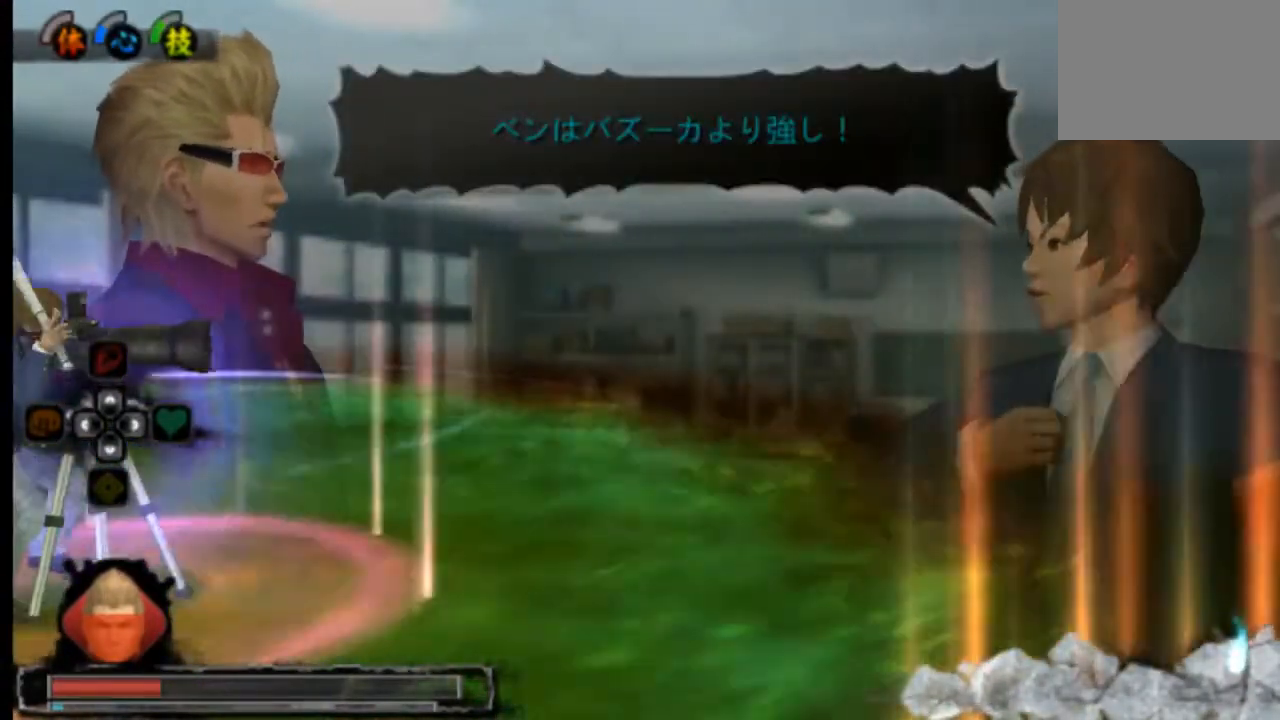
{"buttons": [], "left_stick": "center", "right_stick": "center", "events": []}
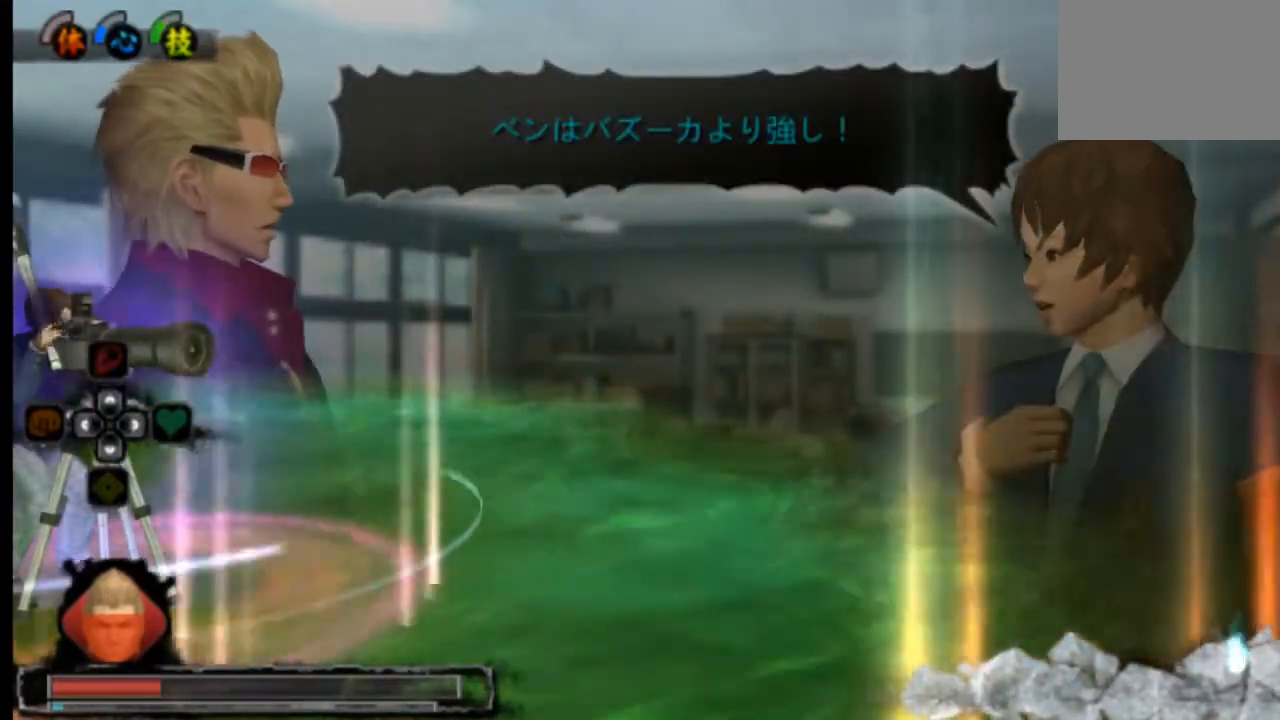
{"buttons": [], "left_stick": "center", "right_stick": "center", "events": []}
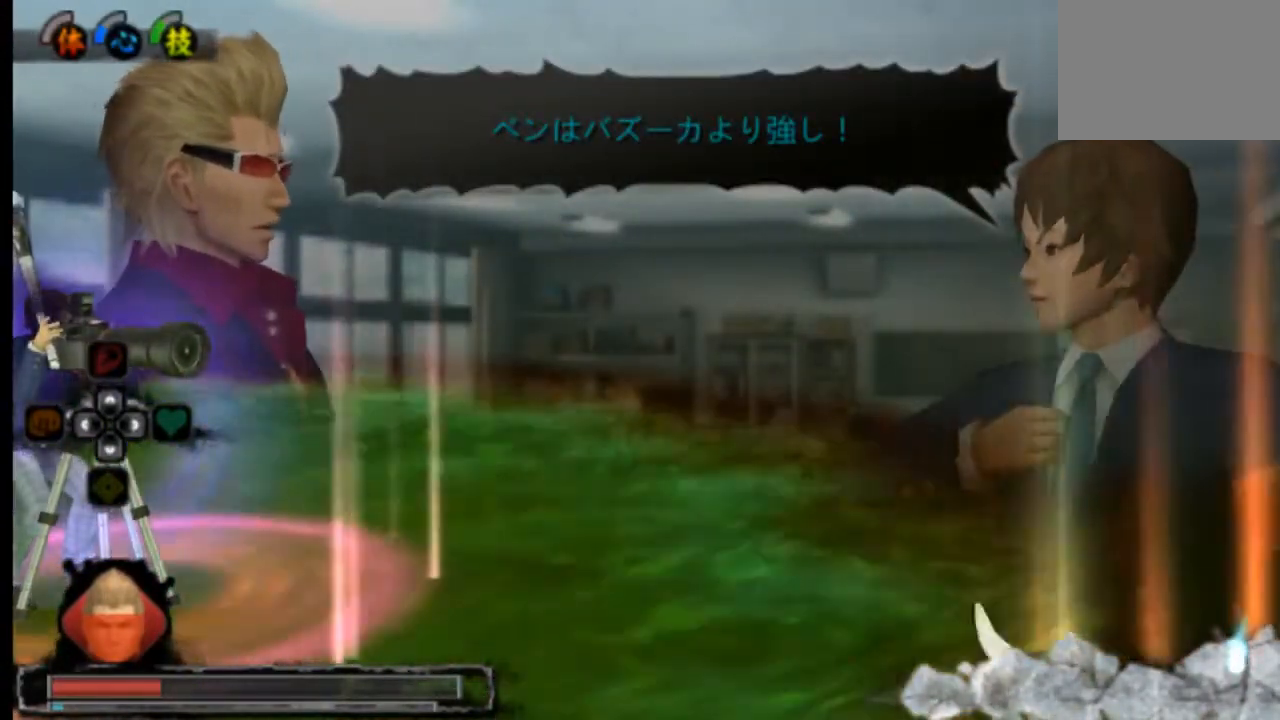
{"buttons": [], "left_stick": "center", "right_stick": "center", "events": []}
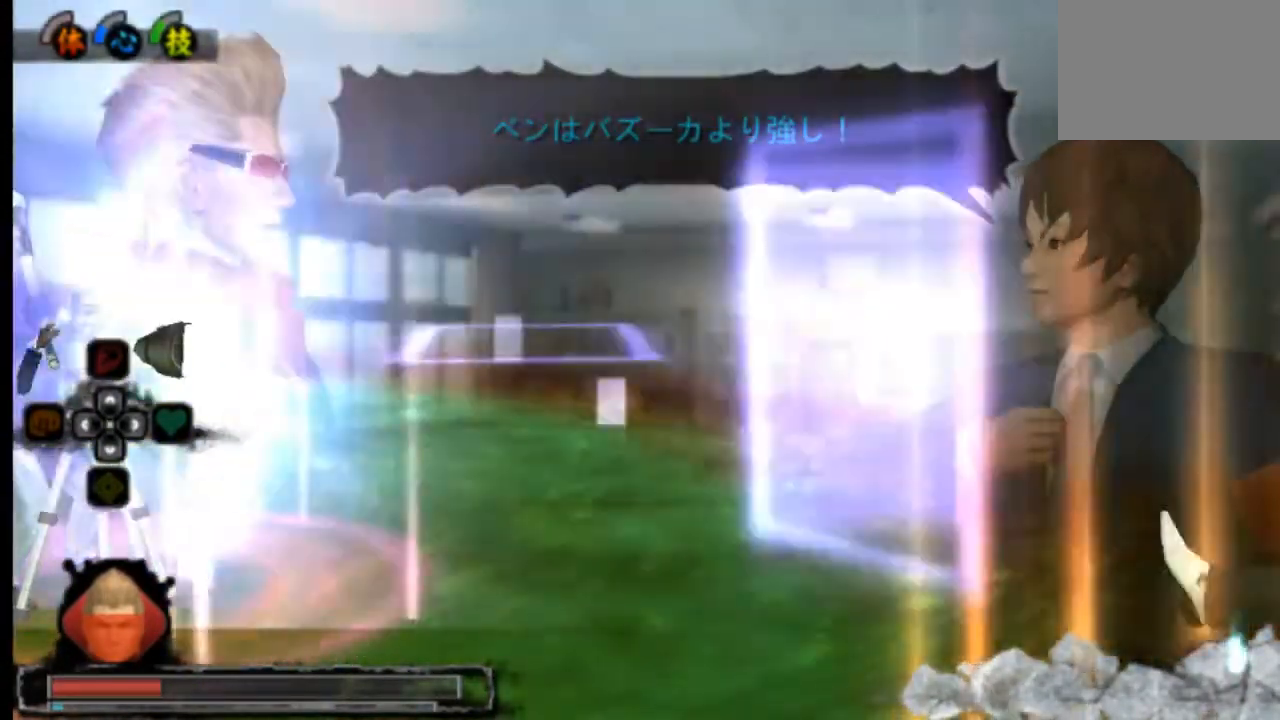
{"buttons": [], "left_stick": "center", "right_stick": "center", "events": []}
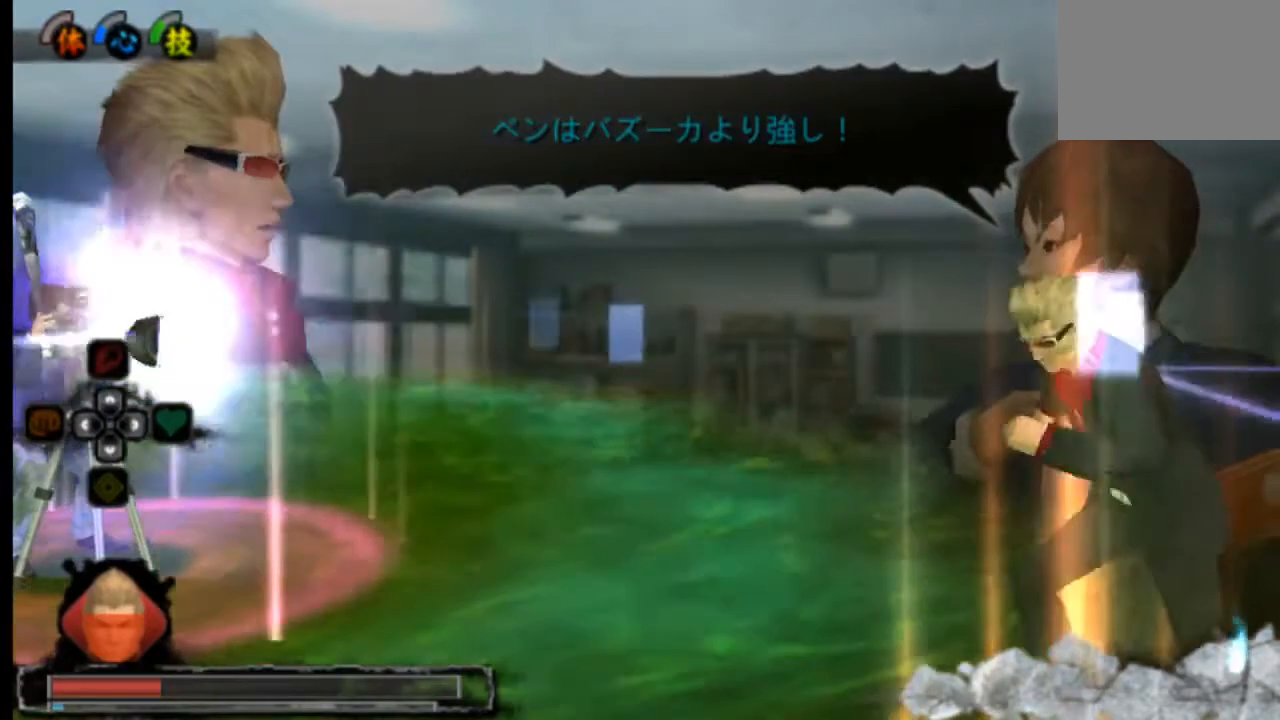
{"buttons": [], "left_stick": "center", "right_stick": "center", "events": []}
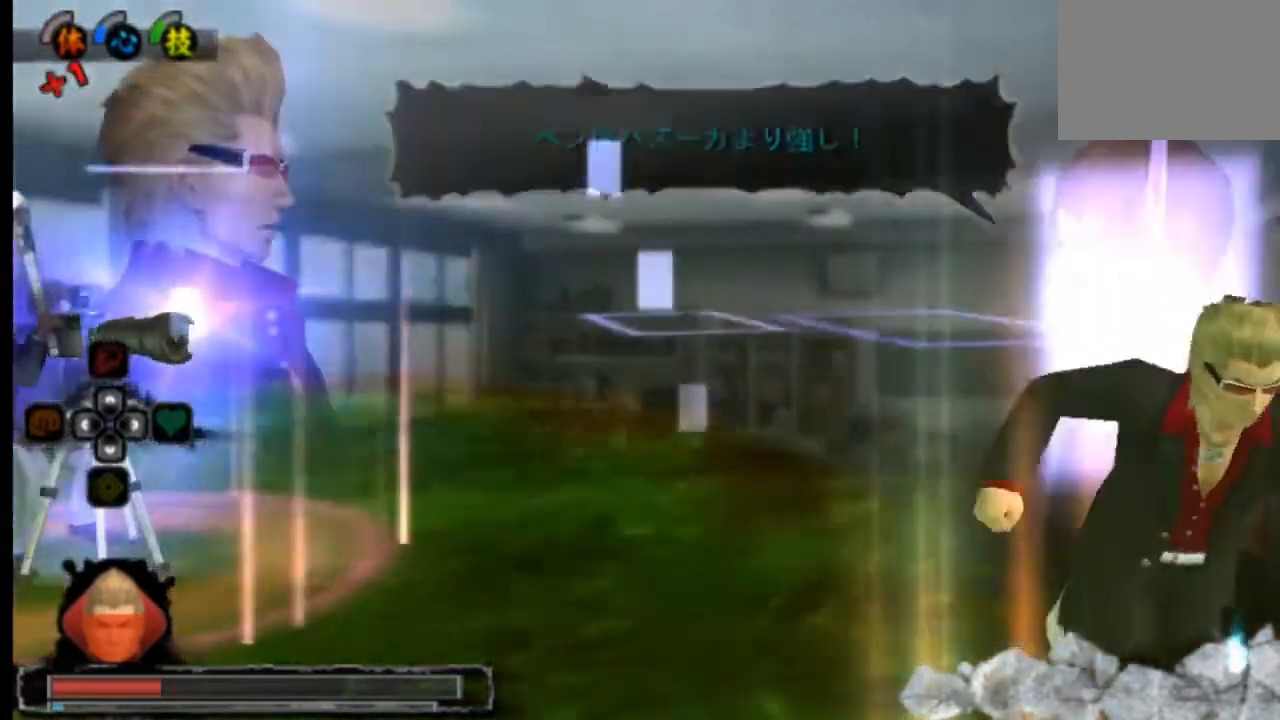
{"buttons": [], "left_stick": "center", "right_stick": "center", "events": []}
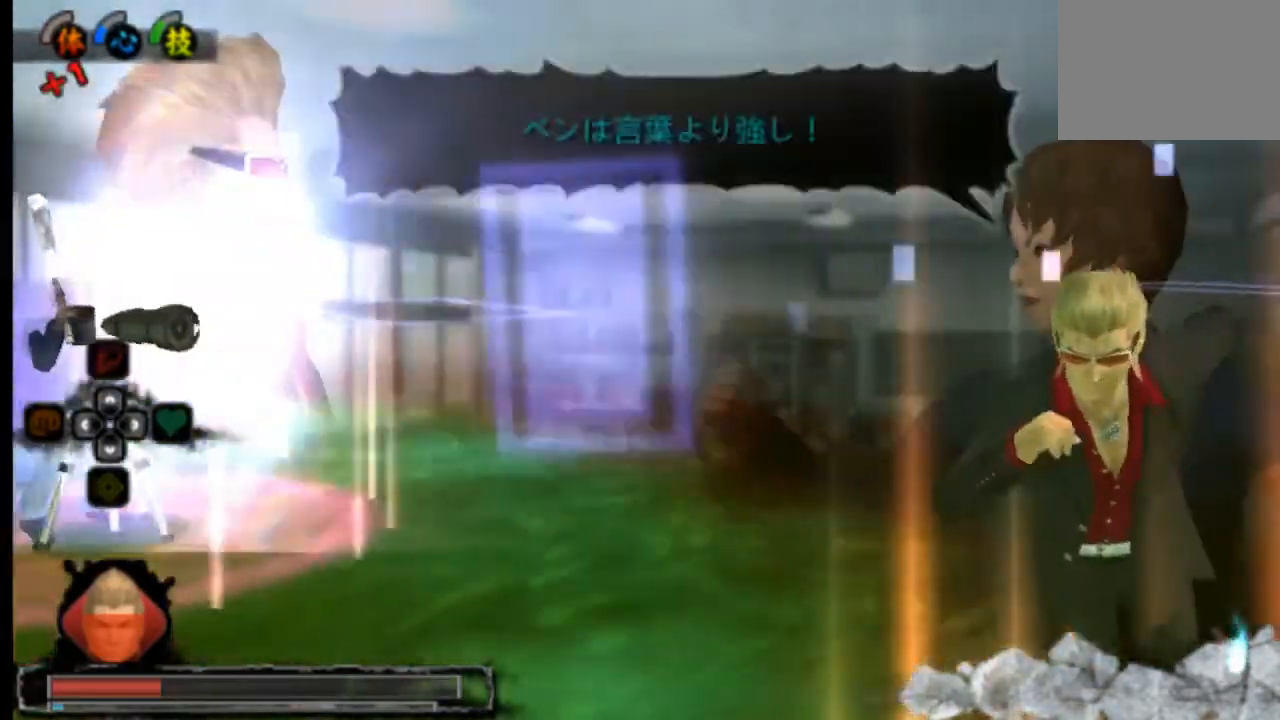
{"buttons": [], "left_stick": "center", "right_stick": "center", "events": []}
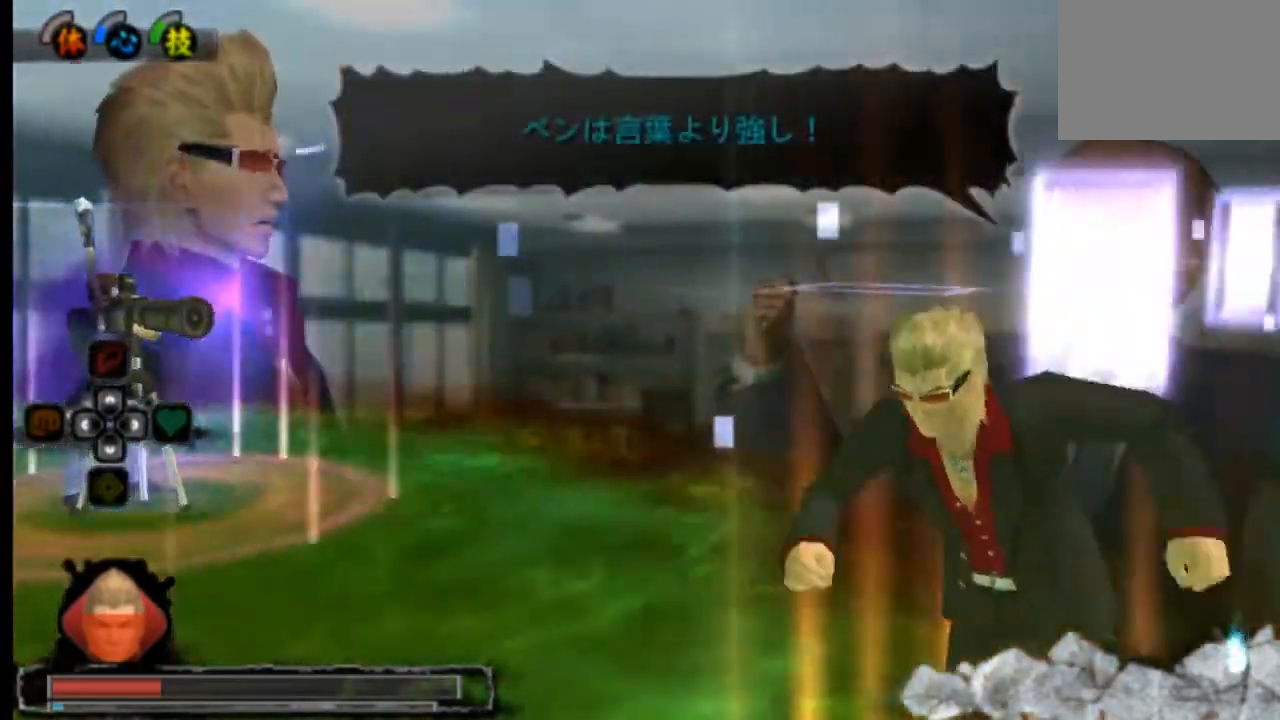
{"buttons": [], "left_stick": "center", "right_stick": "center", "events": []}
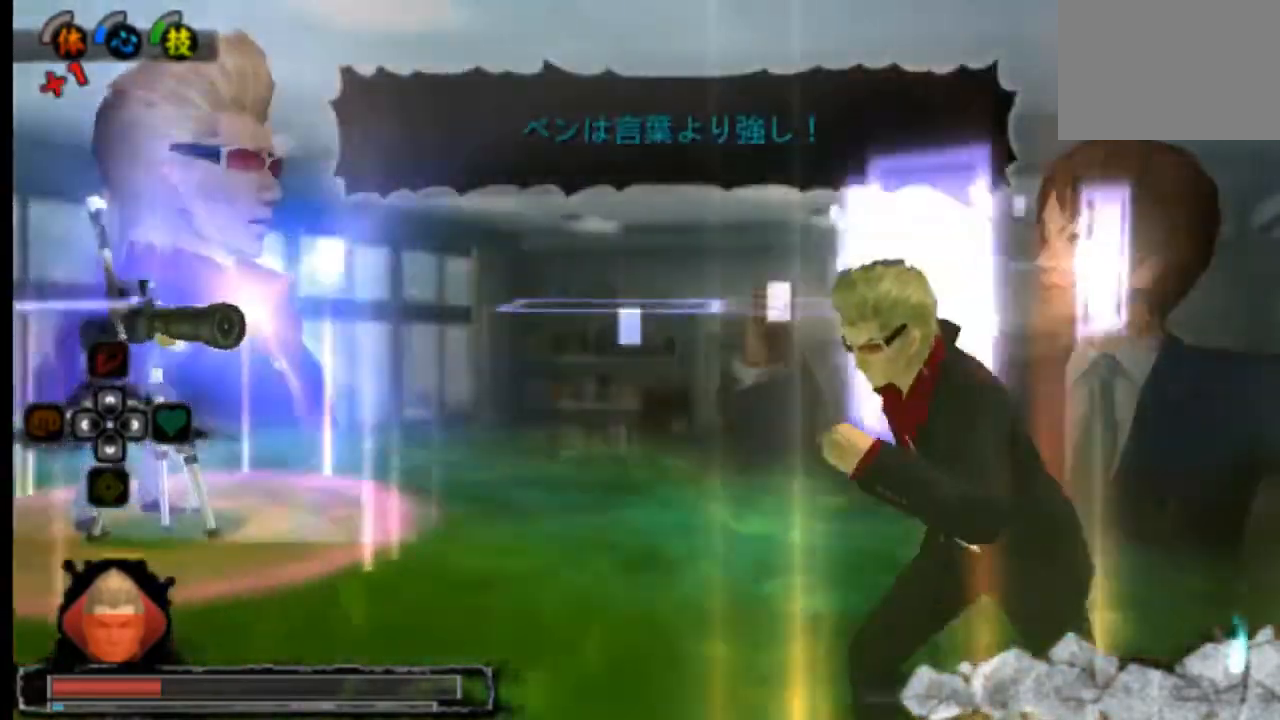
{"buttons": [], "left_stick": "center", "right_stick": "center", "events": []}
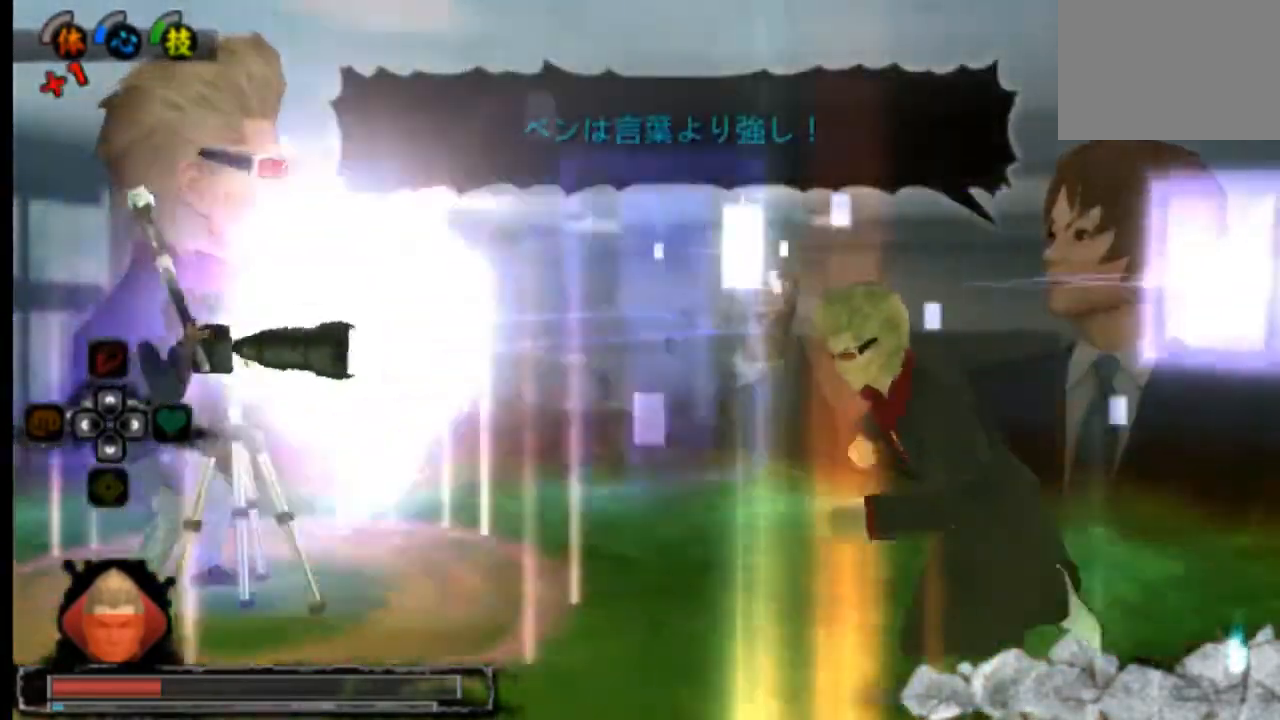
{"buttons": ["CROSS"], "left_stick": "center", "right_stick": "center", "events": [[251, "CROSS", "down"]]}
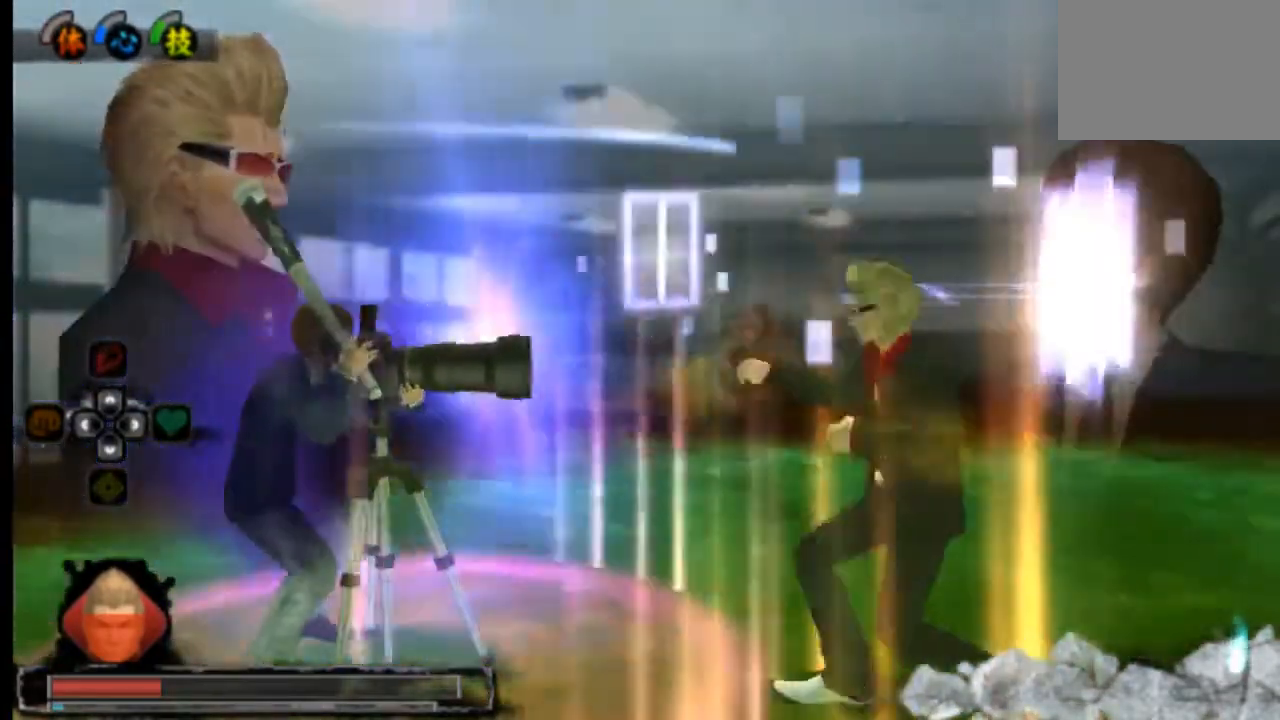
{"buttons": [], "left_stick": "center", "right_stick": "center", "events": [[250, "SQUARE", "down"], [292, "CROSS", "up"], [459, "SQUARE", "up"]]}
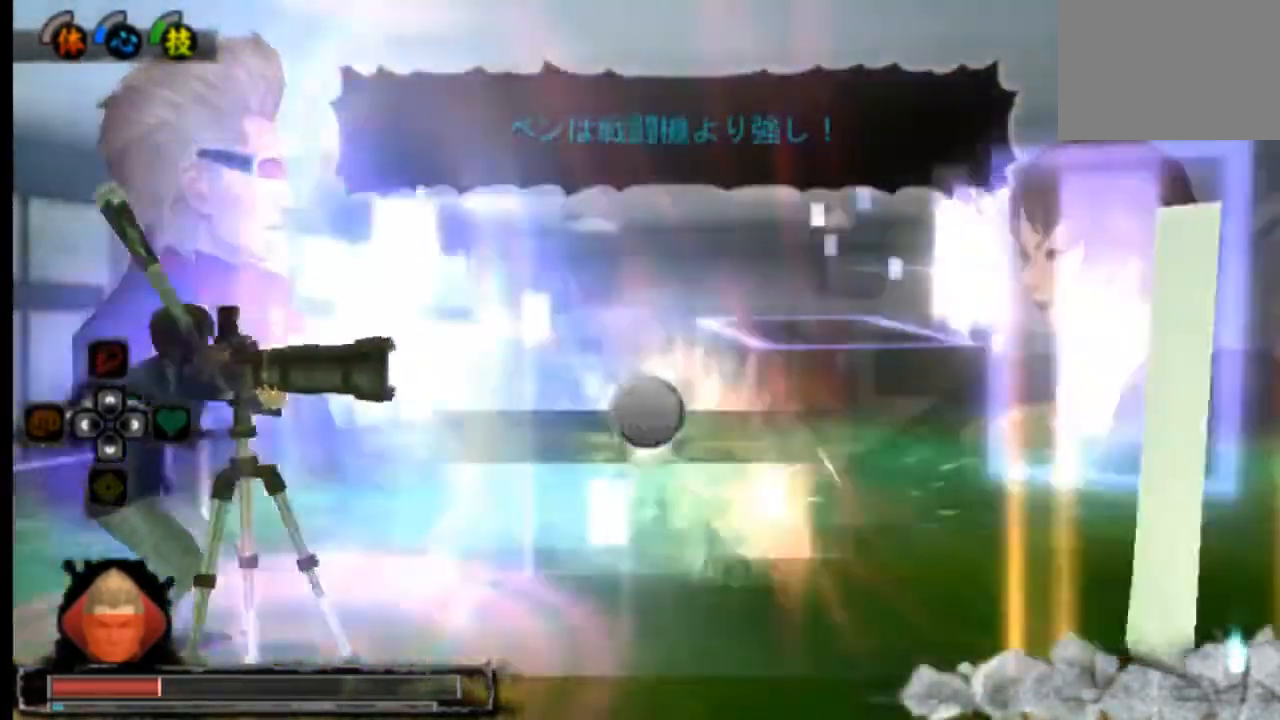
{"buttons": [], "left_stick": "center", "right_stick": "center", "events": [[125, "SQUARE", "down"], [167, "SQUARE", "up"]]}
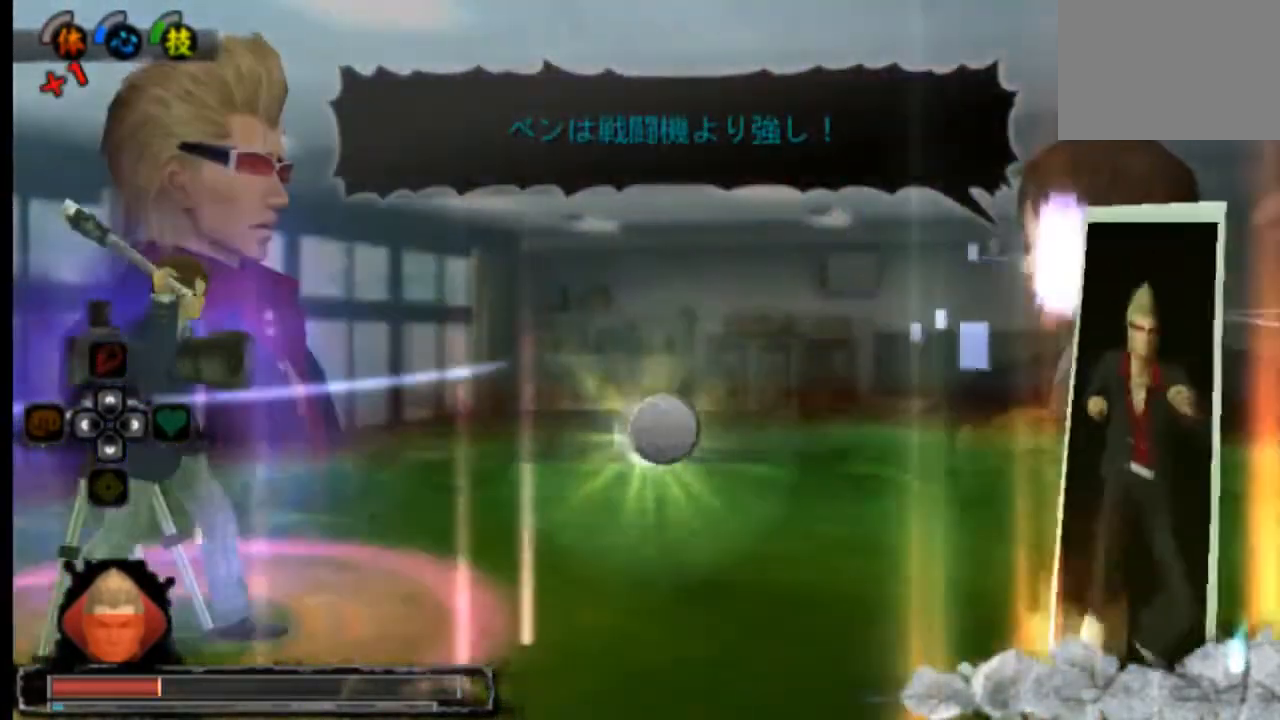
{"buttons": [], "left_stick": "center", "right_stick": "center", "events": []}
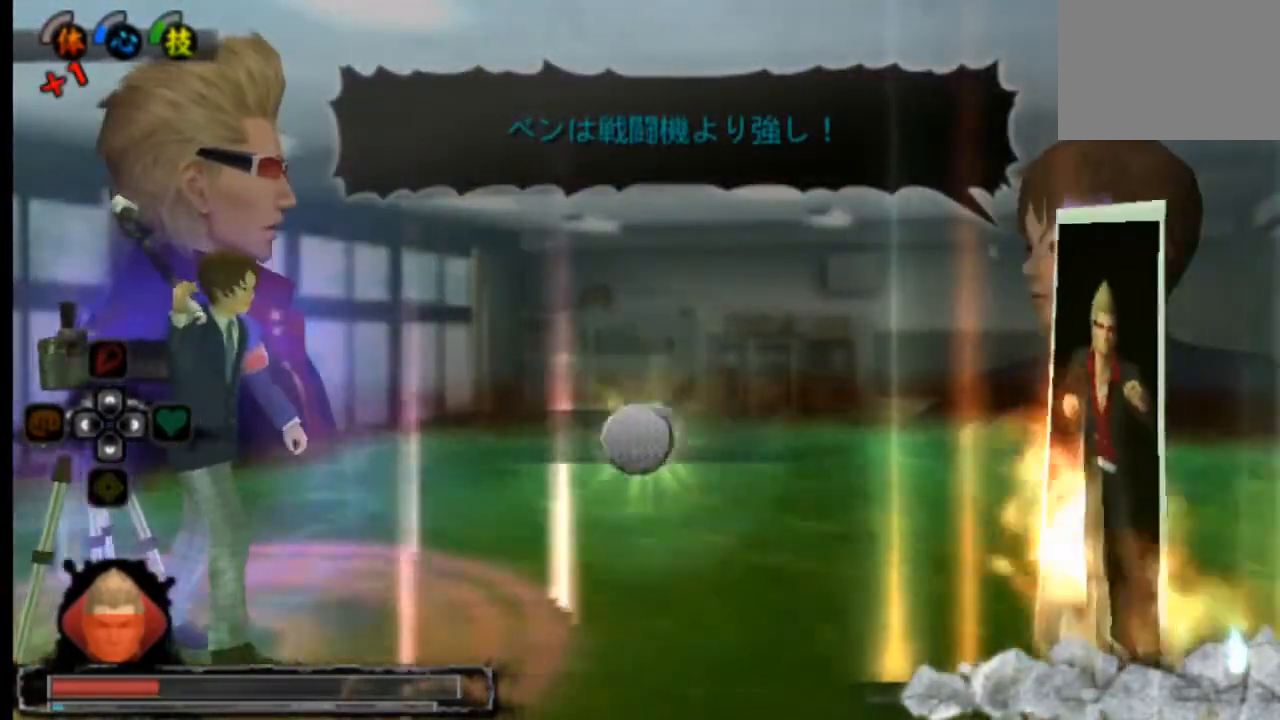
{"buttons": [], "left_stick": "center", "right_stick": "center", "events": []}
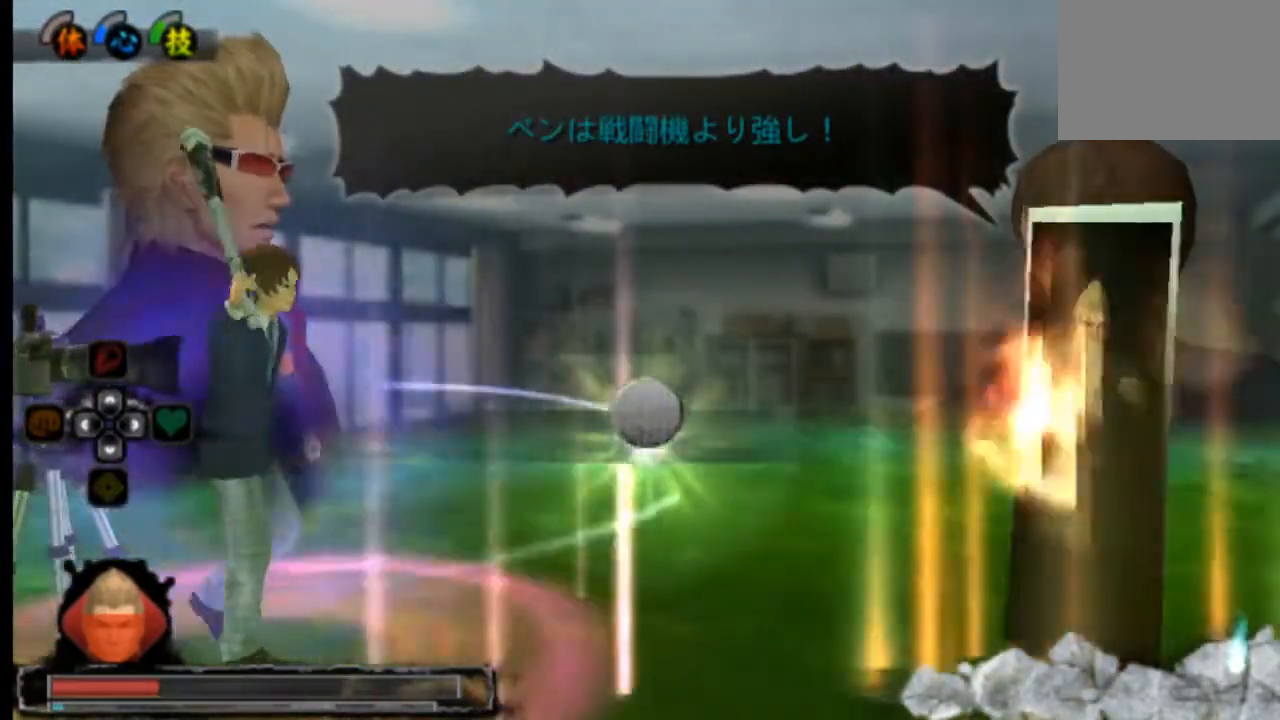
{"buttons": [], "left_stick": "center", "right_stick": "center", "events": []}
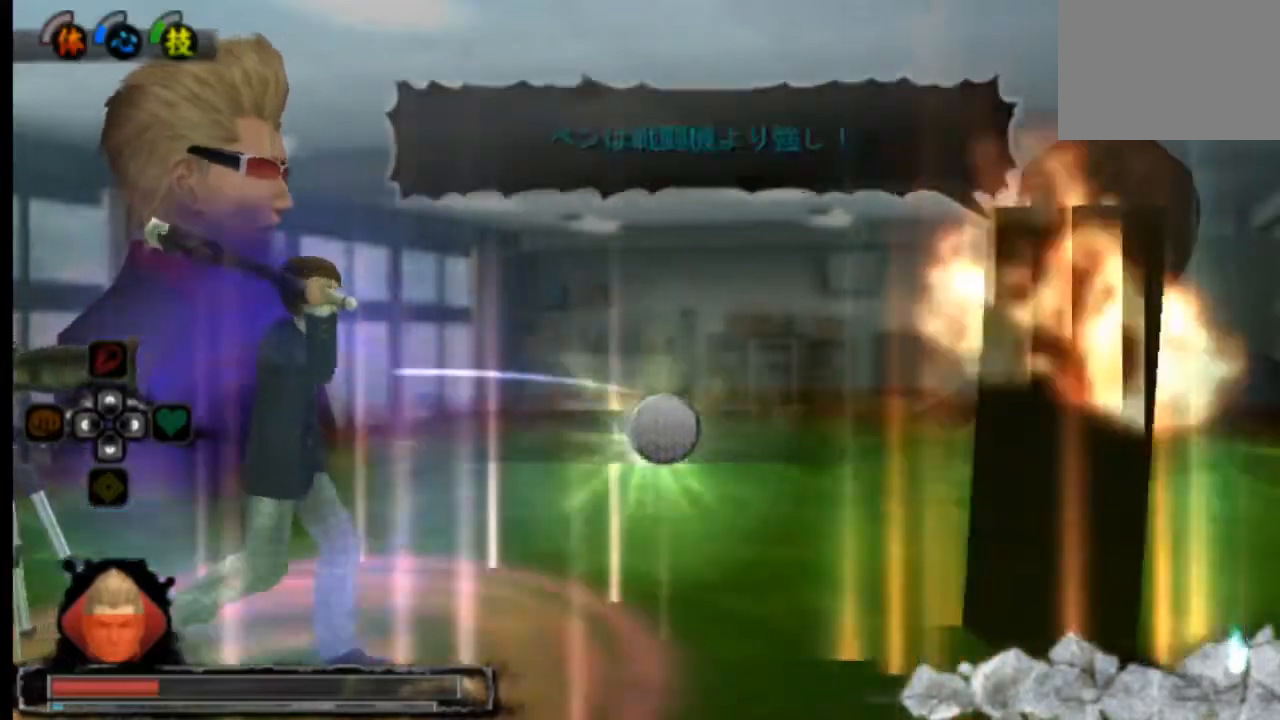
{"buttons": [], "left_stick": "center", "right_stick": "center", "events": []}
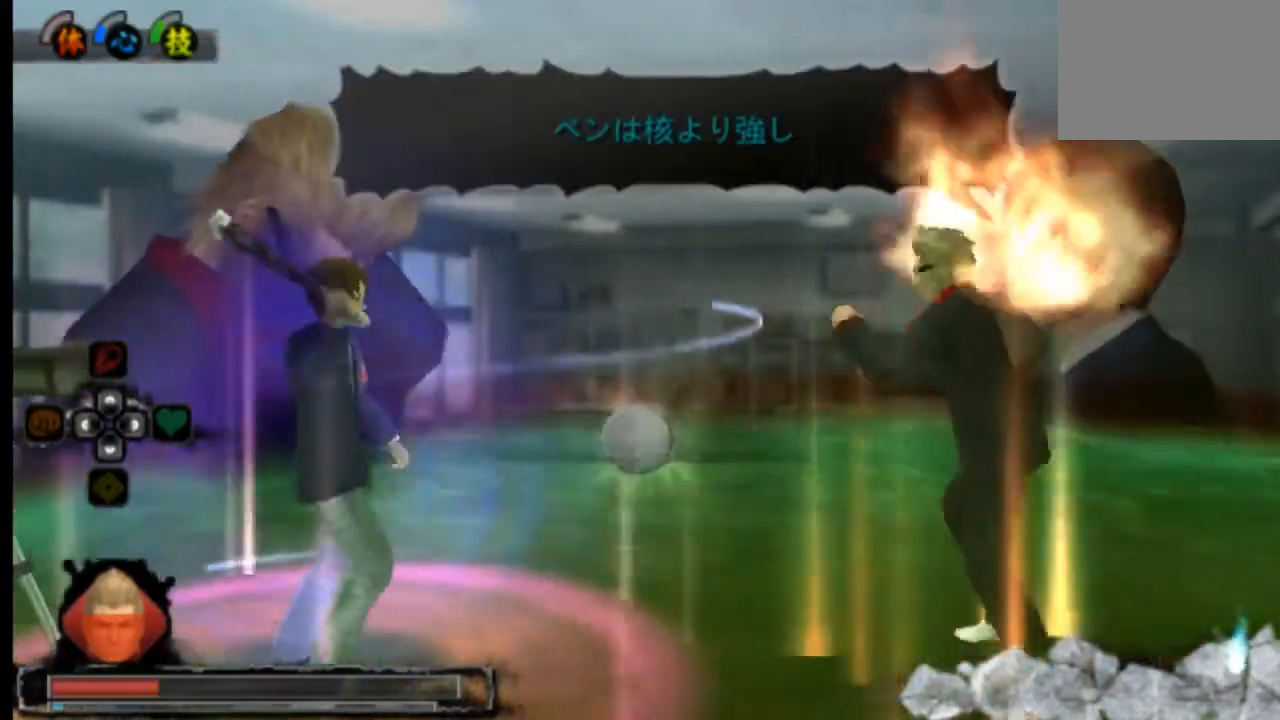
{"buttons": [], "left_stick": "center", "right_stick": "center", "events": []}